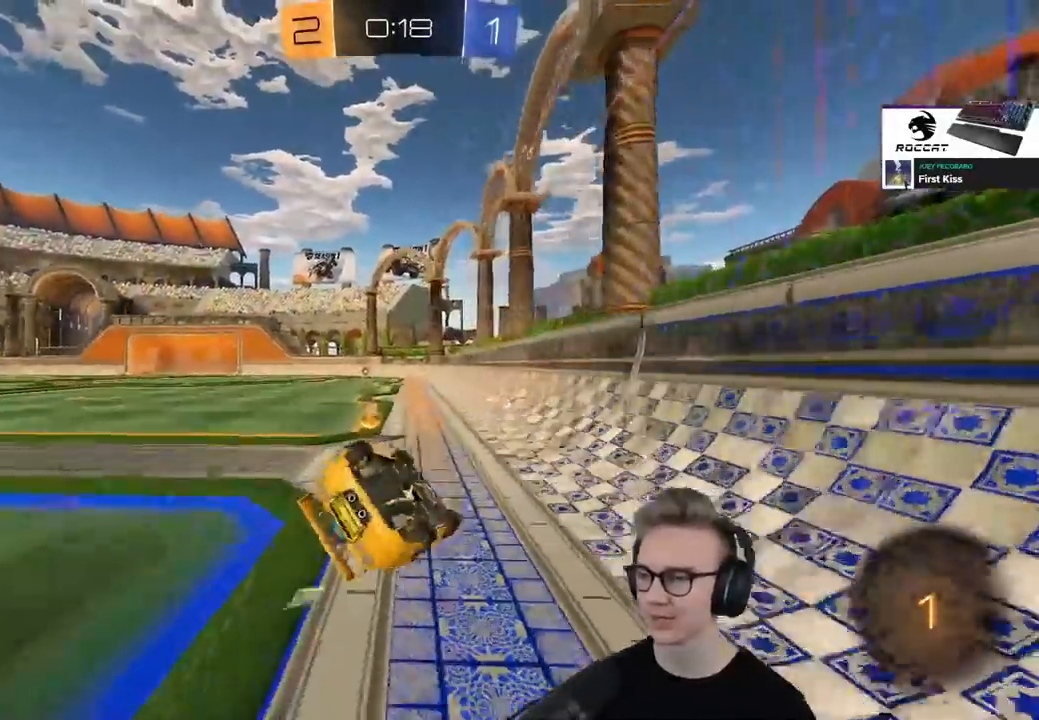
Gameplay with a controller (PlayStation layout); each line is a JSON object with the inputs held at the frame after it. "events" lists button and stick changes between this image and that frame as [ms after this image, input, new state], when the widget could be followed in between.
{"buttons": ["R2"], "left_stick": "center", "right_stick": "center", "events": [[67, "TRIANGLE", "down"], [100, "R2", "down"], [284, "TRIANGLE", "up"], [384, "L3", "up"], [400, "SQUARE", "up"], [484, "left_stick", "center"]]}
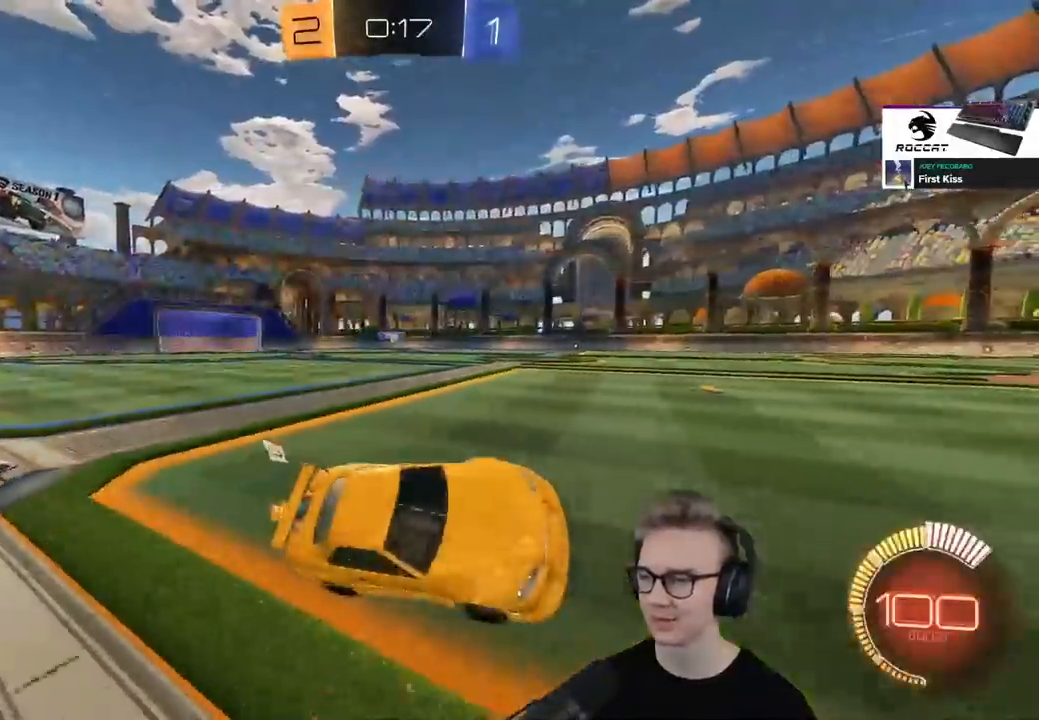
{"buttons": ["R1", "R2"], "left_stick": "center", "right_stick": "center", "events": [[66, "TRIANGLE", "down"], [166, "R1", "down"], [200, "TRIANGLE", "up"]]}
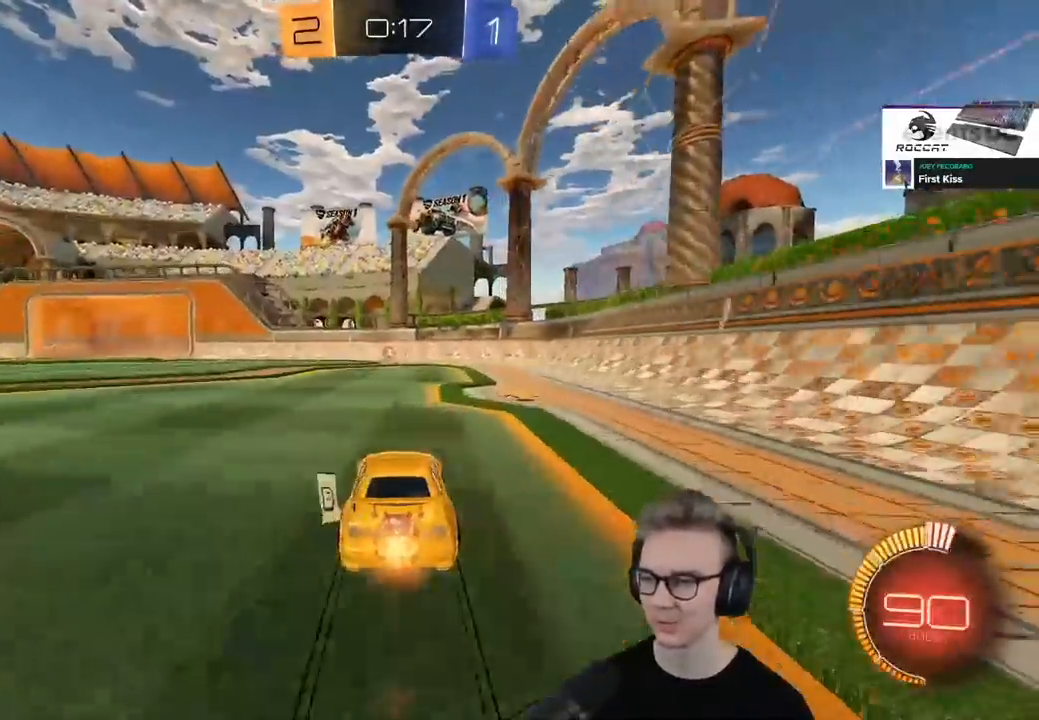
{"buttons": ["R2"], "left_stick": "center", "right_stick": "center", "events": [[33, "R1", "up"], [300, "TRIANGLE", "down"], [434, "TRIANGLE", "up"]]}
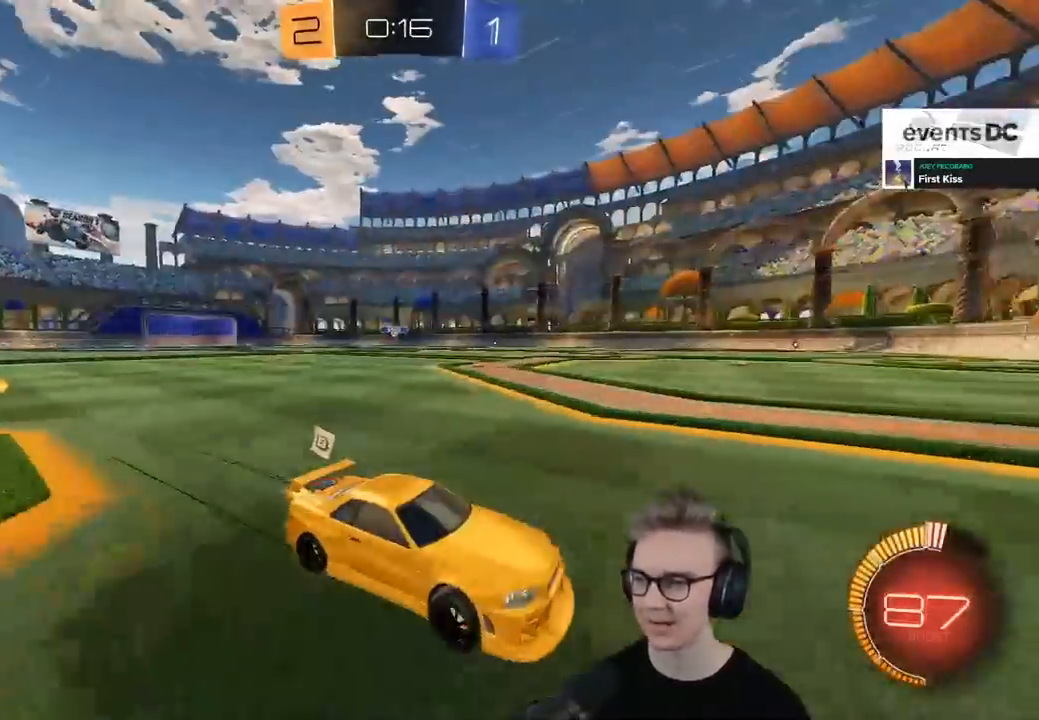
{"buttons": ["R2"], "left_stick": "left", "right_stick": "center", "events": [[150, "SQUARE", "down"], [150, "left_stick", "left"], [250, "SQUARE", "up"]]}
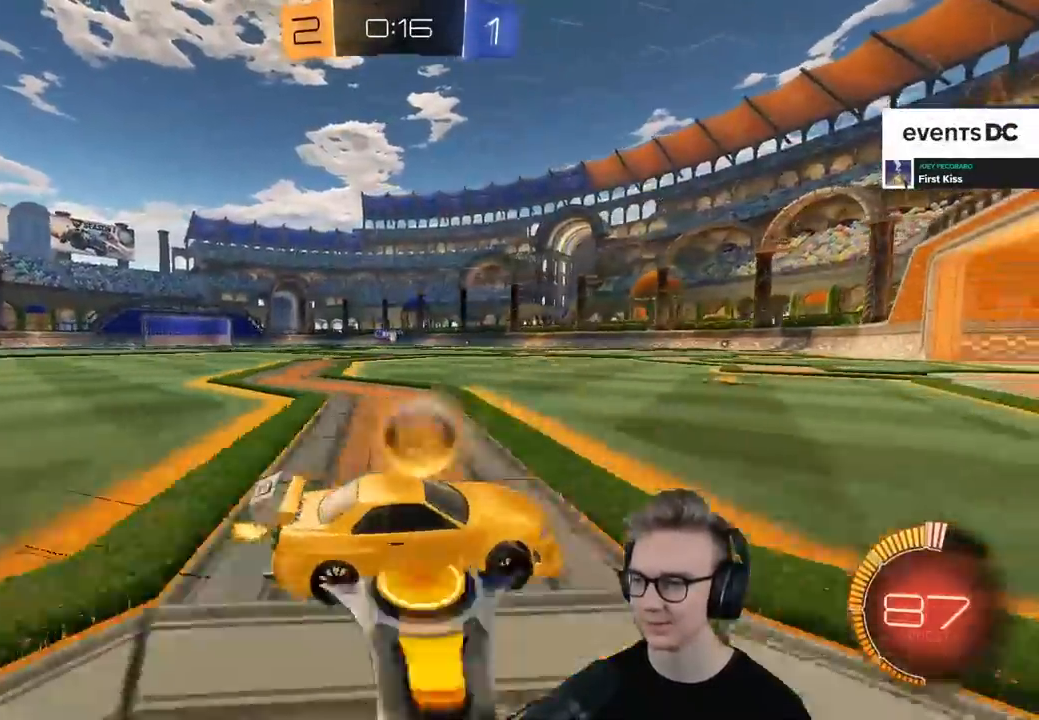
{"buttons": ["CROSS", "R1", "R2"], "left_stick": "up-left", "right_stick": "center", "events": [[267, "R1", "down"], [400, "left_stick", "center"], [467, "CROSS", "down"], [501, "left_stick", "up-left"]]}
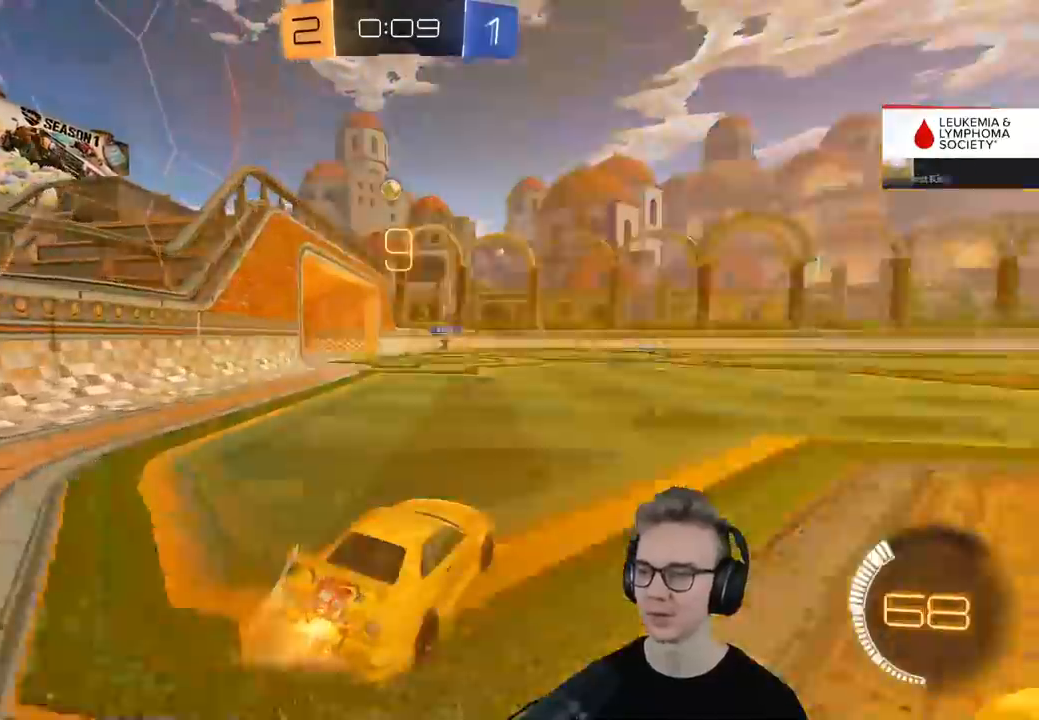
{"buttons": ["SQUARE", "R2", "L3"], "left_stick": "left", "right_stick": "center", "events": [[16, "CROSS", "up"], [50, "L3", "down"], [66, "CROSS", "down"], [83, "SQUARE", "down"], [100, "left_stick", "down-left"], [166, "CROSS", "up"], [350, "left_stick", "left"], [383, "R1", "up"]]}
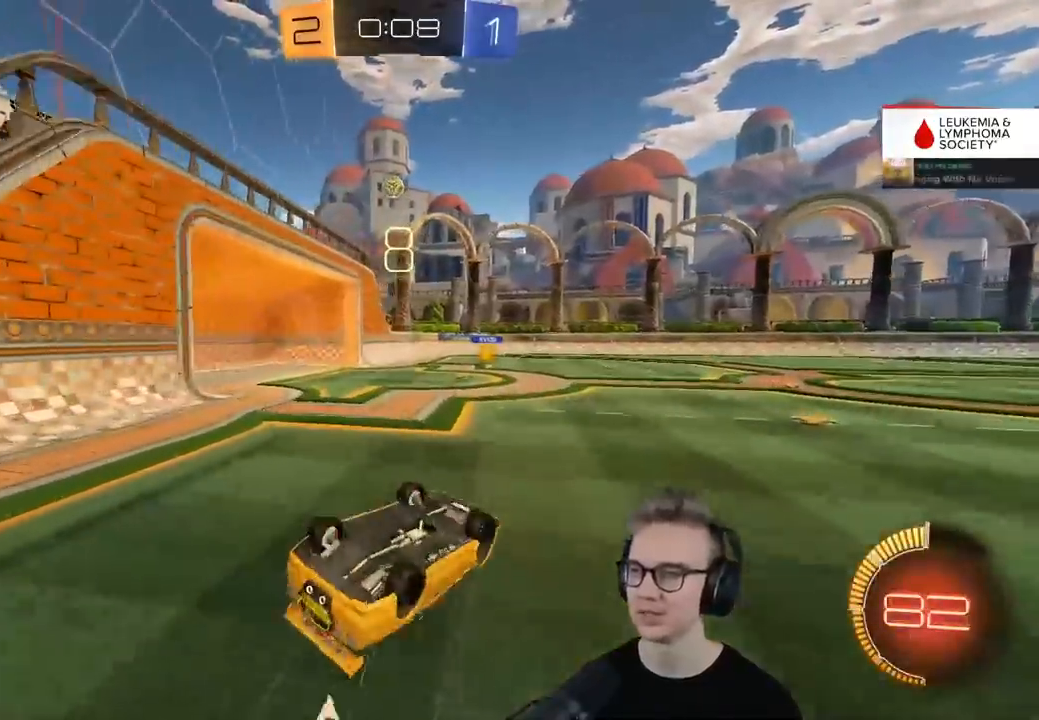
{"buttons": ["R2"], "left_stick": "left", "right_stick": "center", "events": [[33, "R2", "up"], [217, "L3", "up"], [317, "SQUARE", "up"], [317, "left_stick", "center"], [350, "R2", "down"], [417, "left_stick", "left"]]}
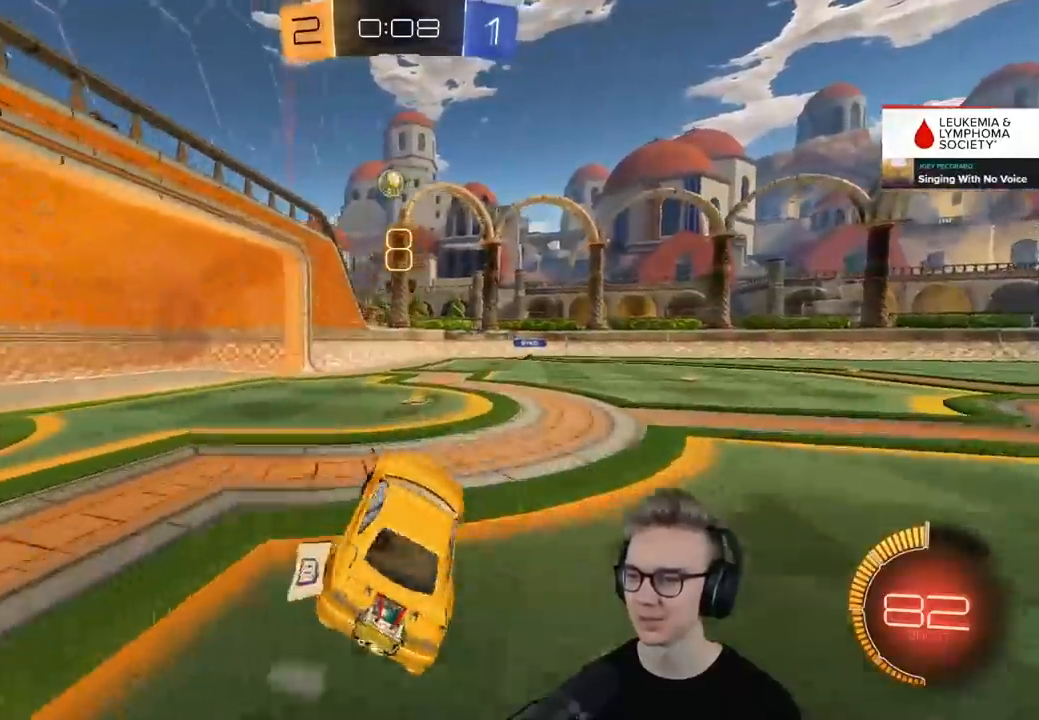
{"buttons": ["R2"], "left_stick": "center", "right_stick": "center", "events": [[450, "left_stick", "center"]]}
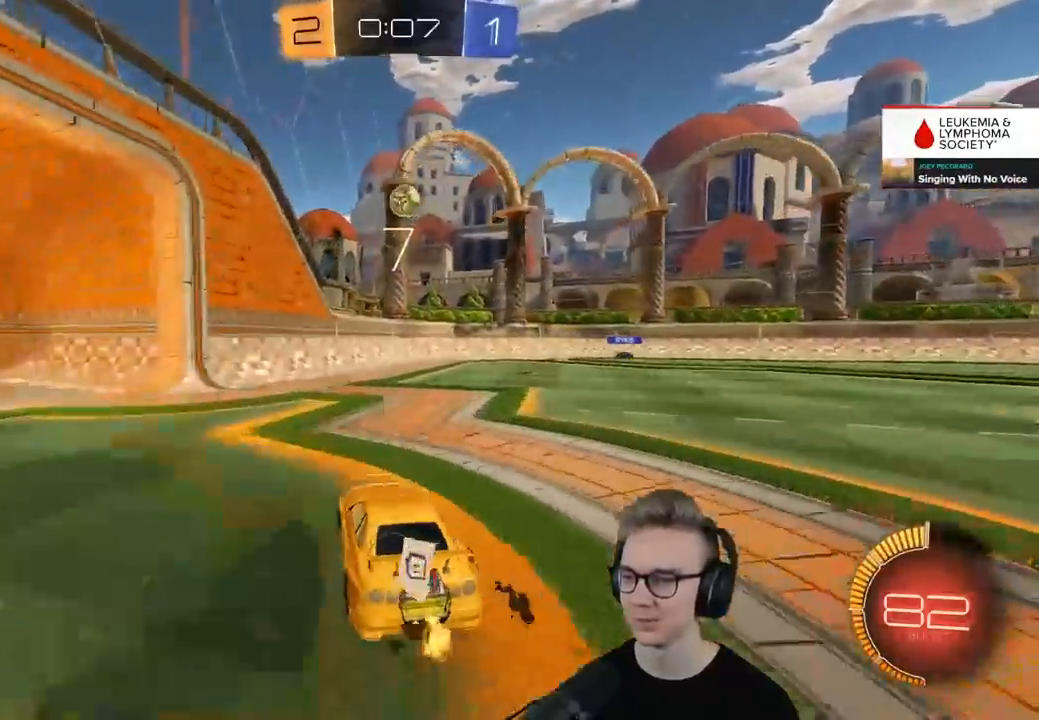
{"buttons": ["R2"], "left_stick": "up-right", "right_stick": "center", "events": [[100, "left_stick", "up-right"], [284, "left_stick", "center"], [467, "left_stick", "up-right"]]}
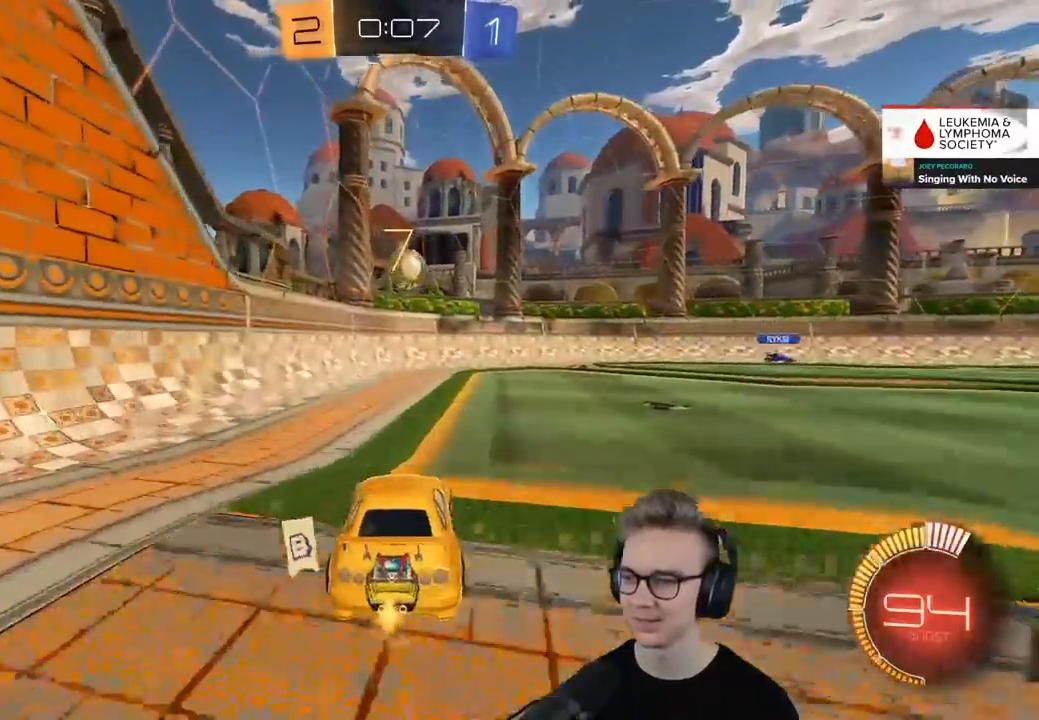
{"buttons": ["R2"], "left_stick": "up-right", "right_stick": "center", "events": [[83, "left_stick", "center"], [216, "L2", "down"], [216, "R2", "up"], [333, "left_stick", "up-right"], [350, "L2", "up"], [350, "R2", "down"]]}